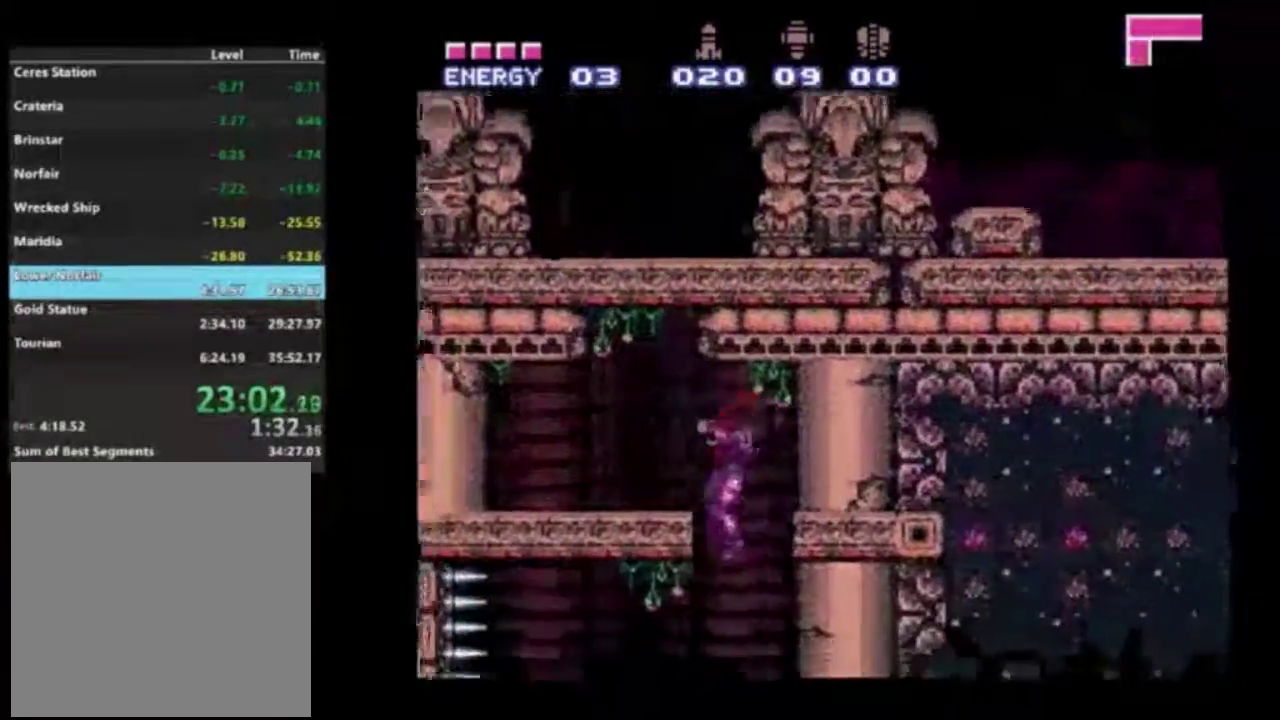
Gameplay with a controller (Xbox layout); each line is a JSON object with the inputs held at the frame after it (dt_ms = milliseconds from this image to that frame). "events" lists button and stick changes between this image and that frame as [ms after this image, input, new state], when the widget could be followed in between. Not read: L3 R3.
{"dt_ms": 500, "buttons": ["R2"], "left_stick": "center", "right_stick": "center", "events": [[433, "DPAD_LEFT", "up"]]}
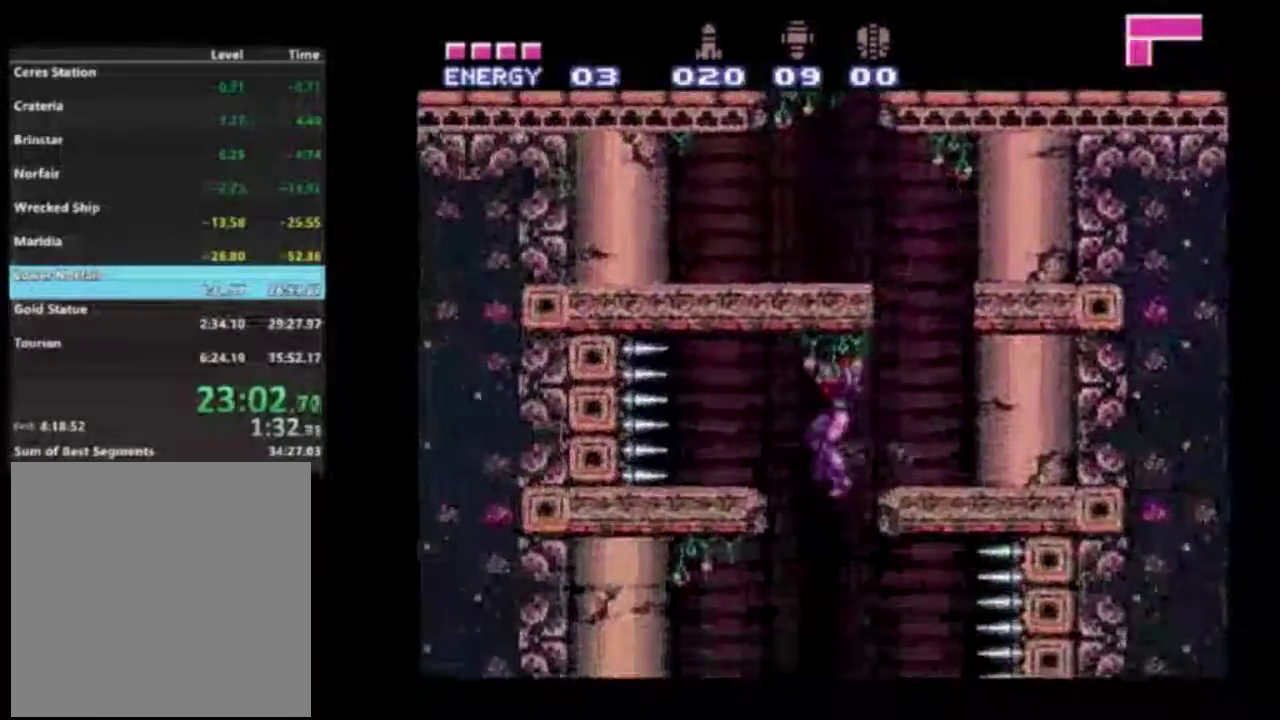
{"dt_ms": 300, "buttons": ["R2", "DPAD_RIGHT"], "left_stick": "center", "right_stick": "center", "events": [[50, "Y", "down"], [133, "Y", "up"], [283, "DPAD_RIGHT", "down"]]}
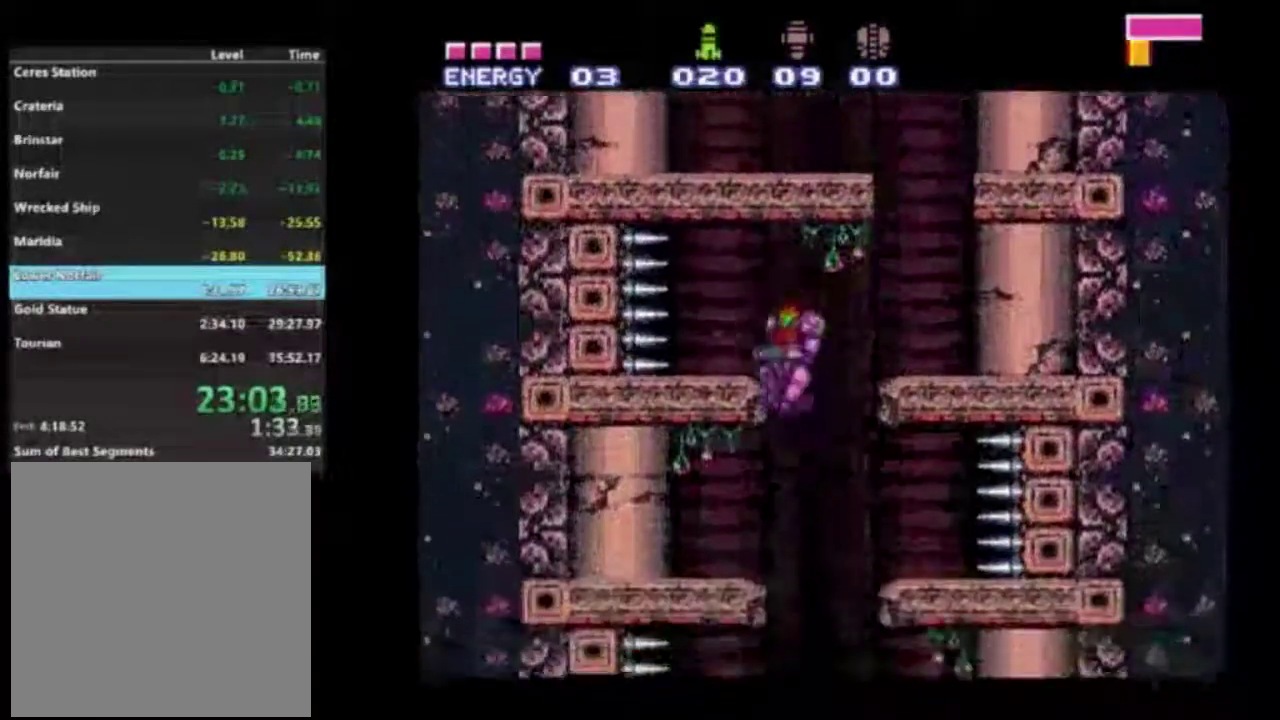
{"dt_ms": 400, "buttons": ["R2", "DPAD_LEFT"], "left_stick": "center", "right_stick": "center", "events": [[183, "DPAD_RIGHT", "up"], [200, "Y", "down"], [283, "Y", "up"], [367, "DPAD_LEFT", "down"]]}
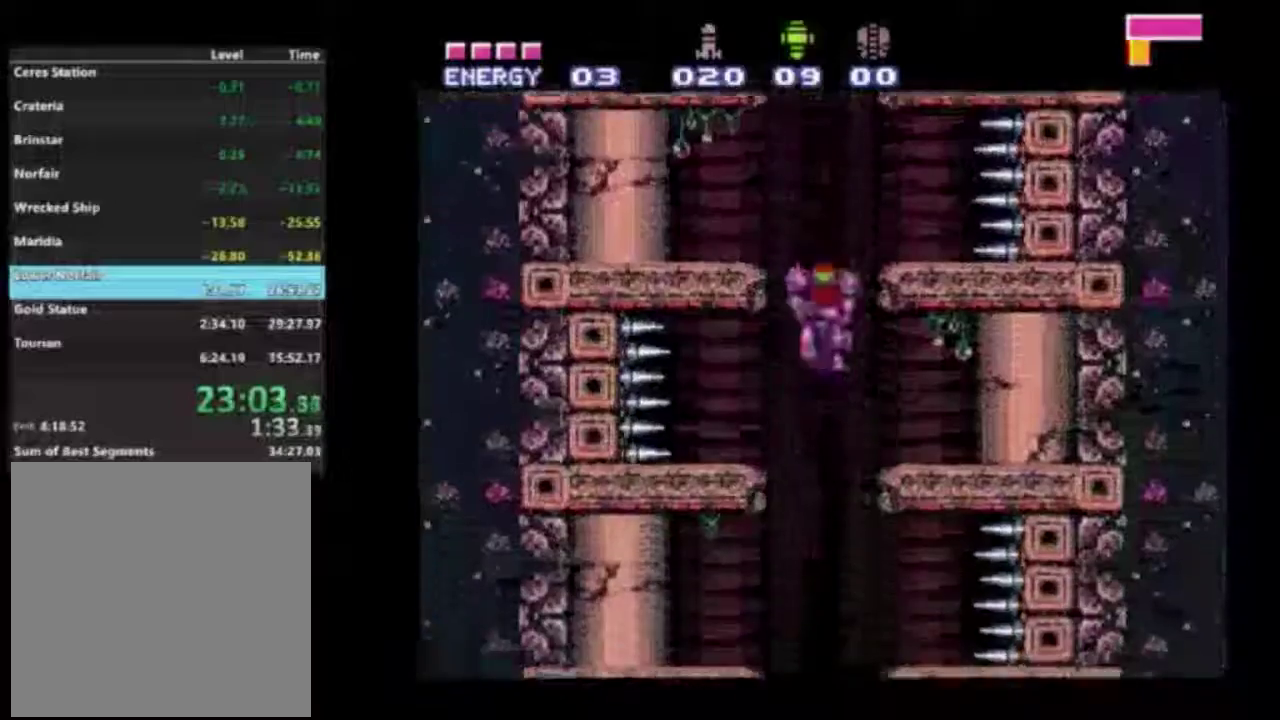
{"dt_ms": 500, "buttons": ["R2", "DPAD_LEFT"], "left_stick": "center", "right_stick": "center", "events": [[50, "DPAD_LEFT", "up"], [67, "DPAD_RIGHT", "down"], [200, "DPAD_RIGHT", "up"], [500, "DPAD_LEFT", "down"]]}
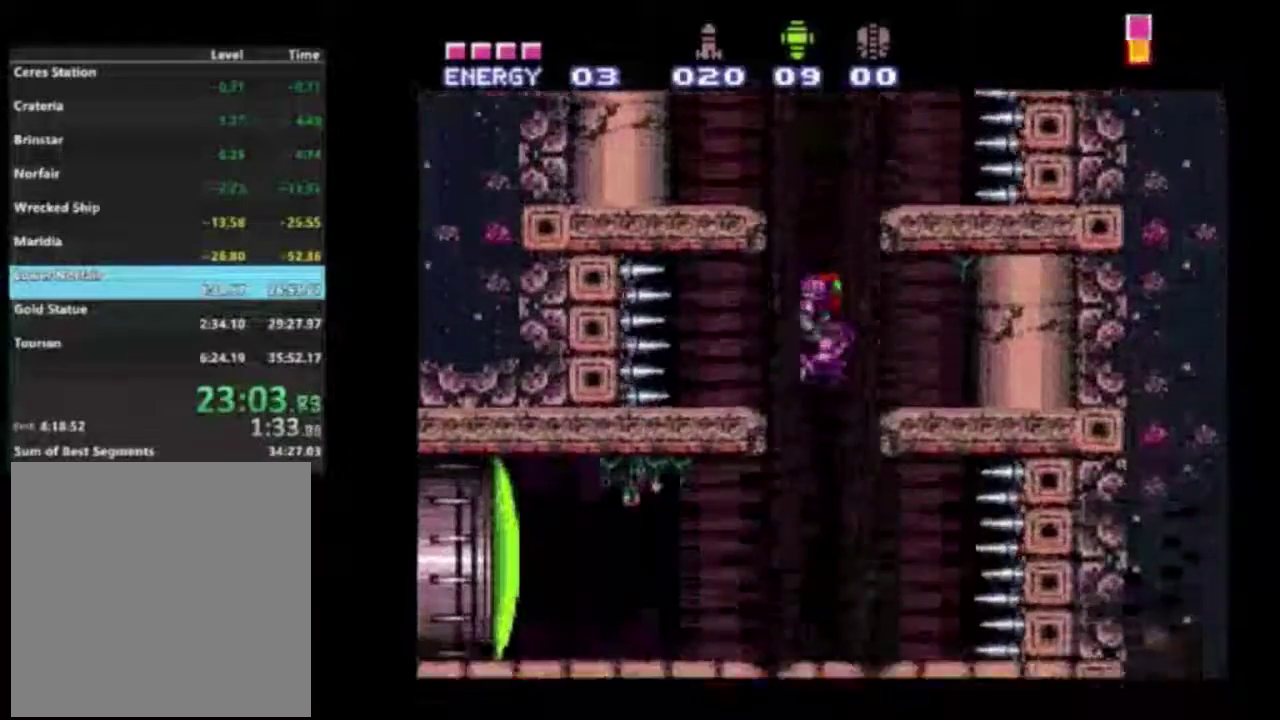
{"dt_ms": 300, "buttons": ["R2", "DPAD_LEFT"], "left_stick": "center", "right_stick": "center", "events": []}
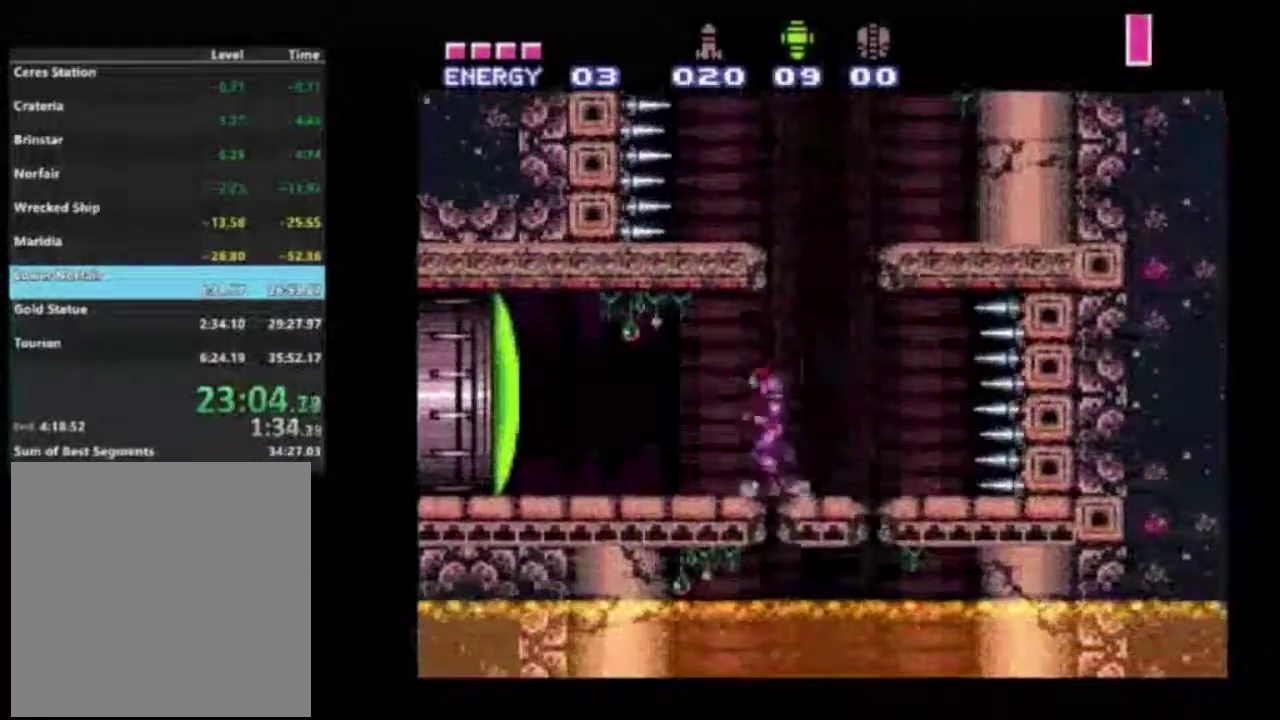
{"dt_ms": 500, "buttons": ["R2"], "left_stick": "center", "right_stick": "center", "events": [[117, "X", "down"], [183, "X", "up"], [250, "DPAD_LEFT", "up"]]}
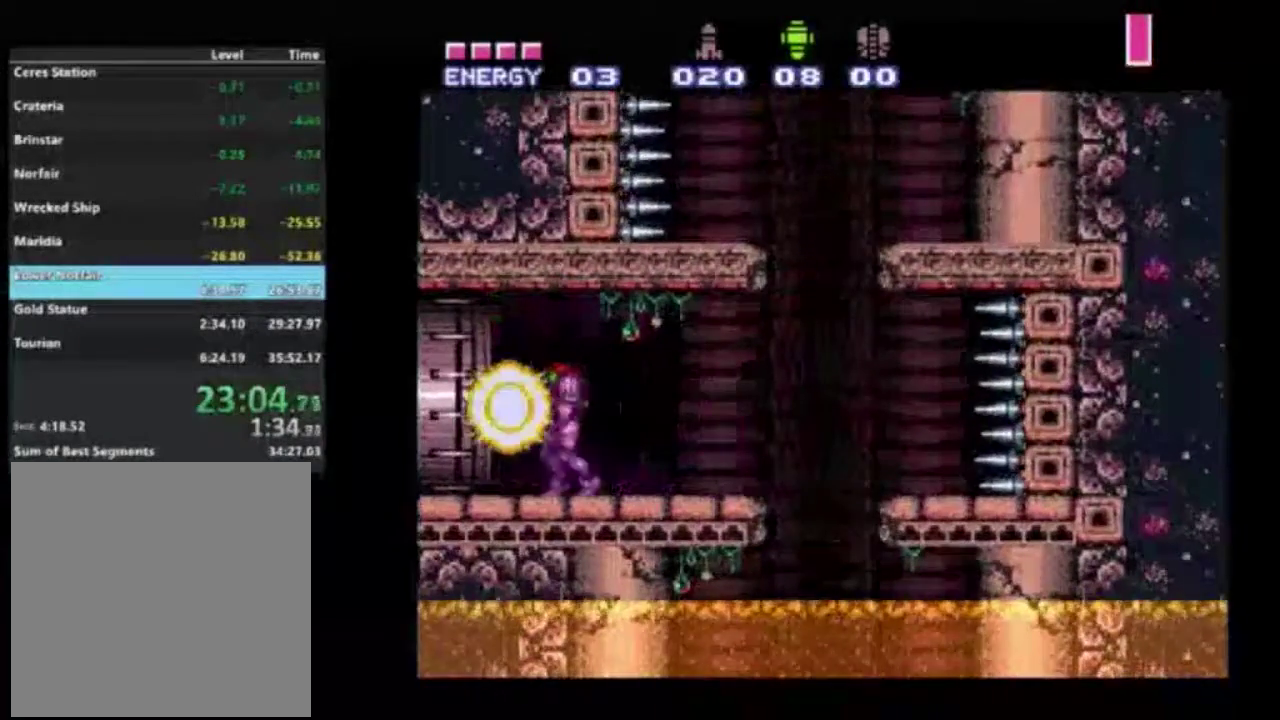
{"dt_ms": 300, "buttons": ["R2", "DPAD_LEFT"], "left_stick": "center", "right_stick": "center", "events": [[150, "right_stick", "down"], [200, "DPAD_LEFT", "down"], [250, "right_stick", "center"]]}
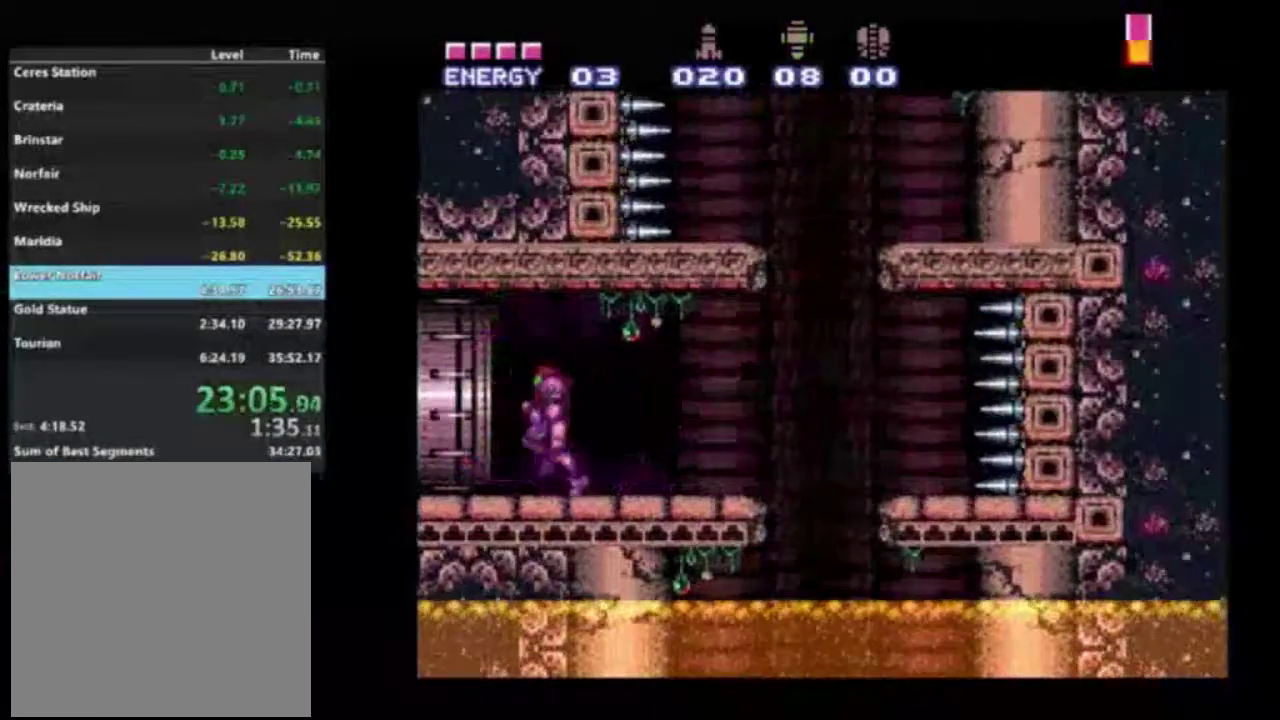
{"dt_ms": 700, "buttons": ["R2"], "left_stick": "left", "right_stick": "center", "events": [[383, "DPAD_LEFT", "up"], [417, "left_stick", "left"]]}
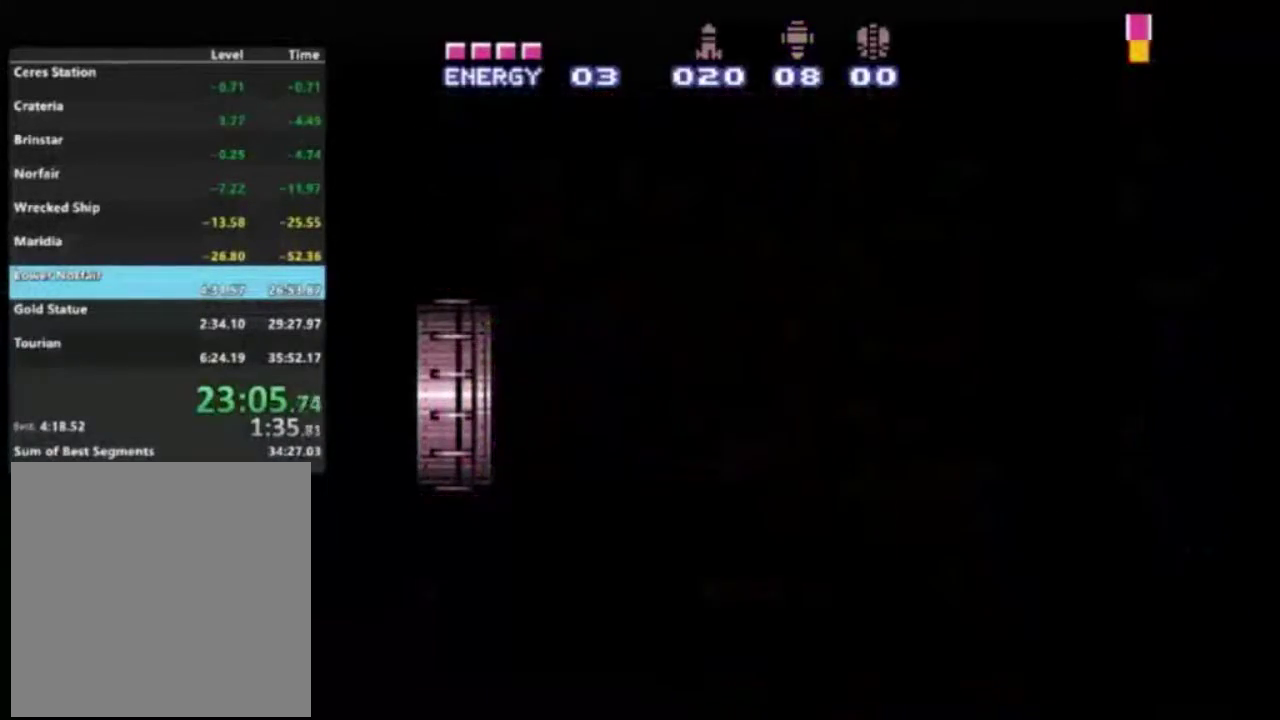
{"dt_ms": 500, "buttons": ["R2"], "left_stick": "left", "right_stick": "center", "events": []}
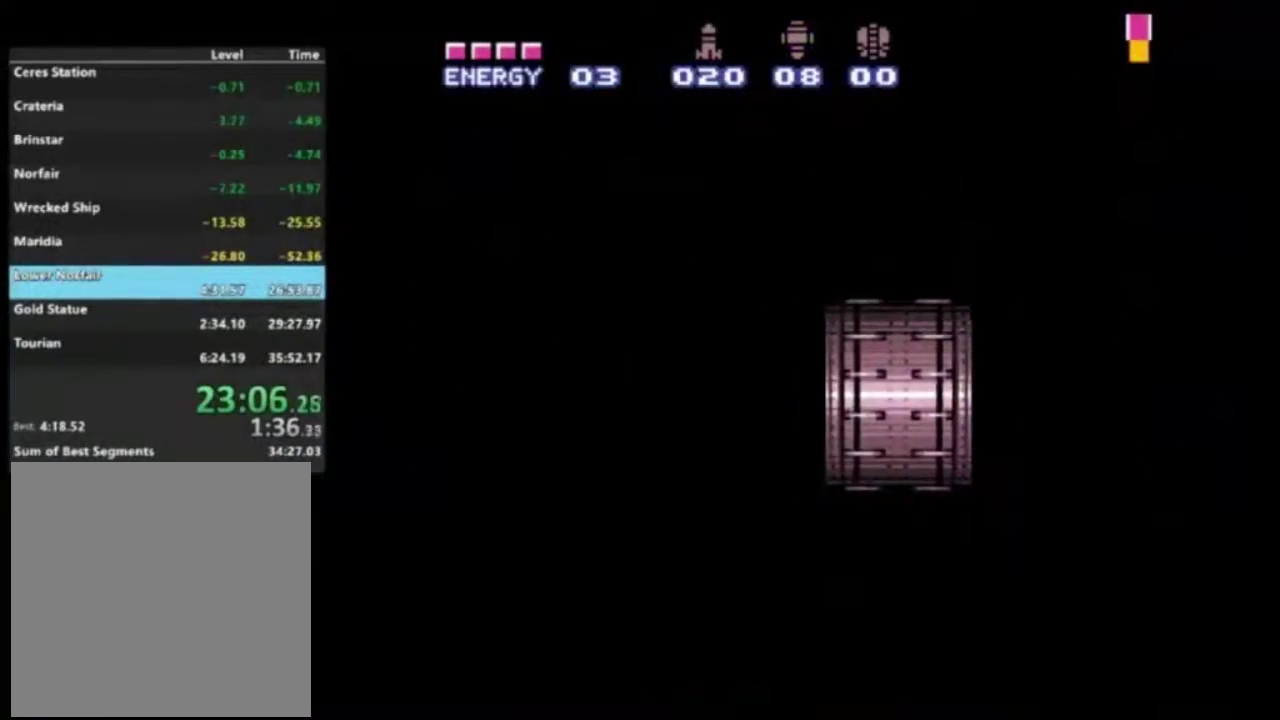
{"dt_ms": 500, "buttons": ["R2"], "left_stick": "left", "right_stick": "center", "events": []}
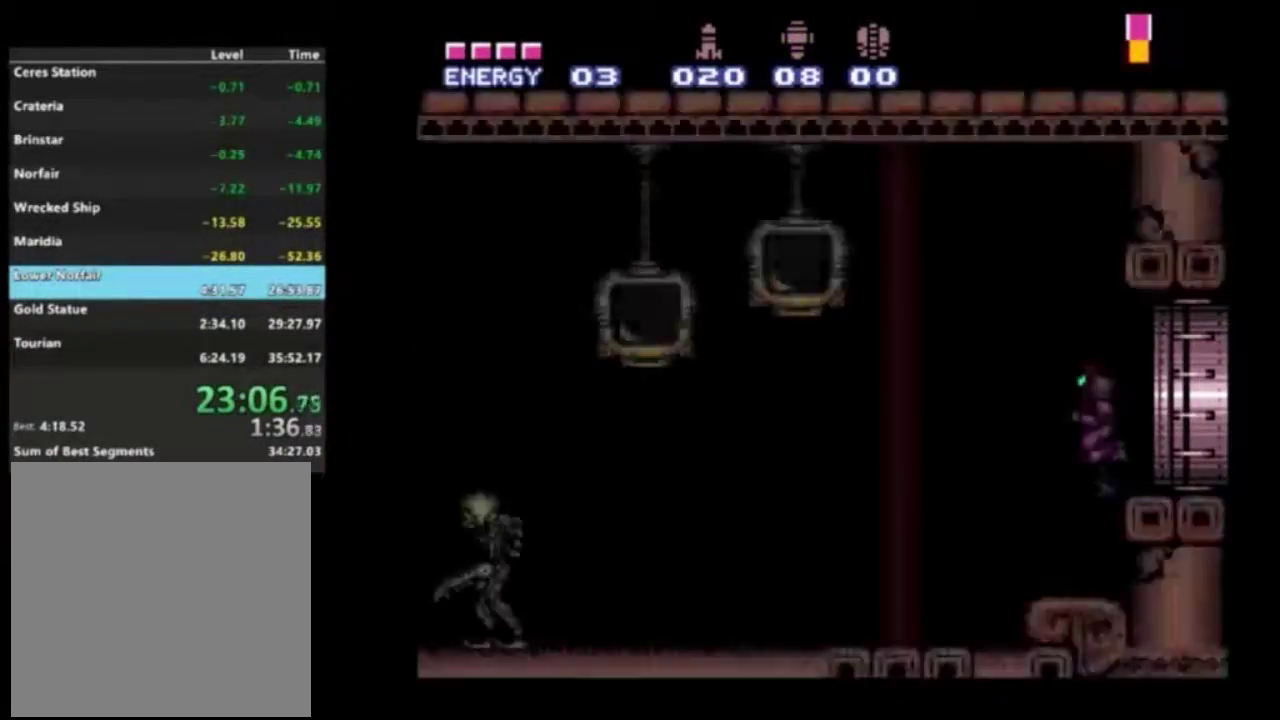
{"dt_ms": 500, "buttons": ["R2"], "left_stick": "left", "right_stick": "center", "events": []}
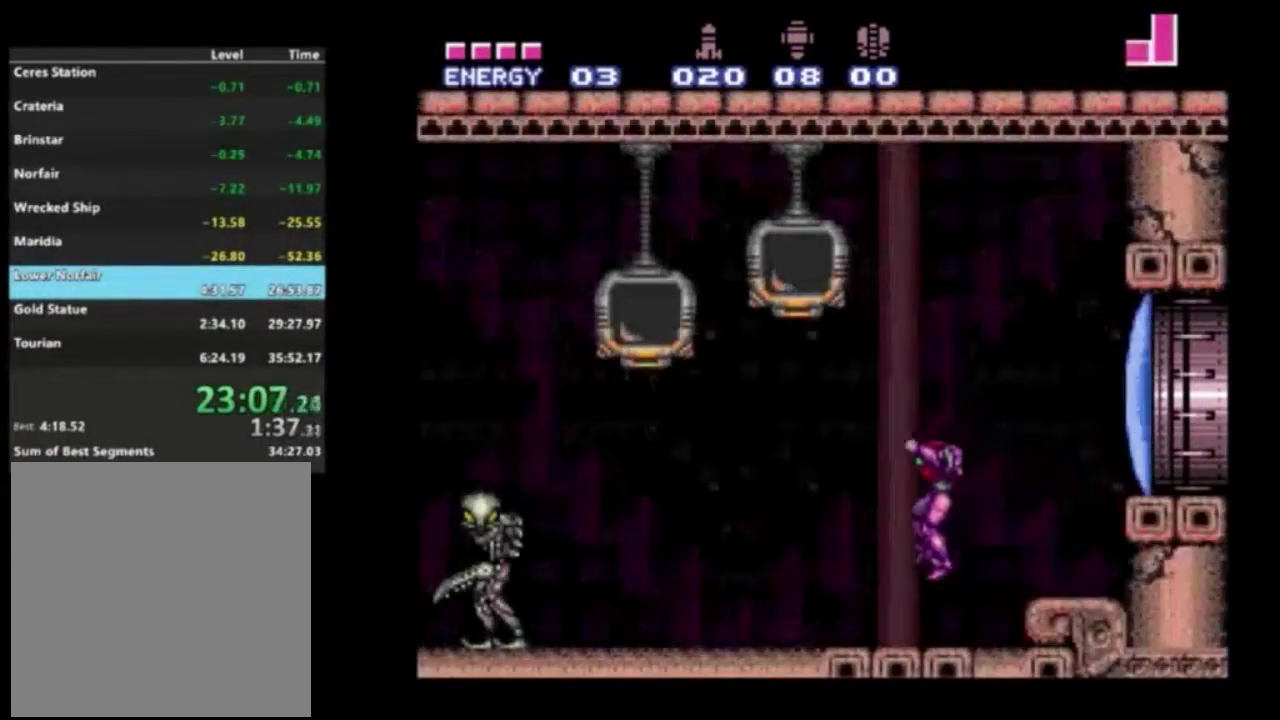
{"dt_ms": 400, "buttons": ["A", "R2"], "left_stick": "left", "right_stick": "center", "events": [[350, "A", "down"]]}
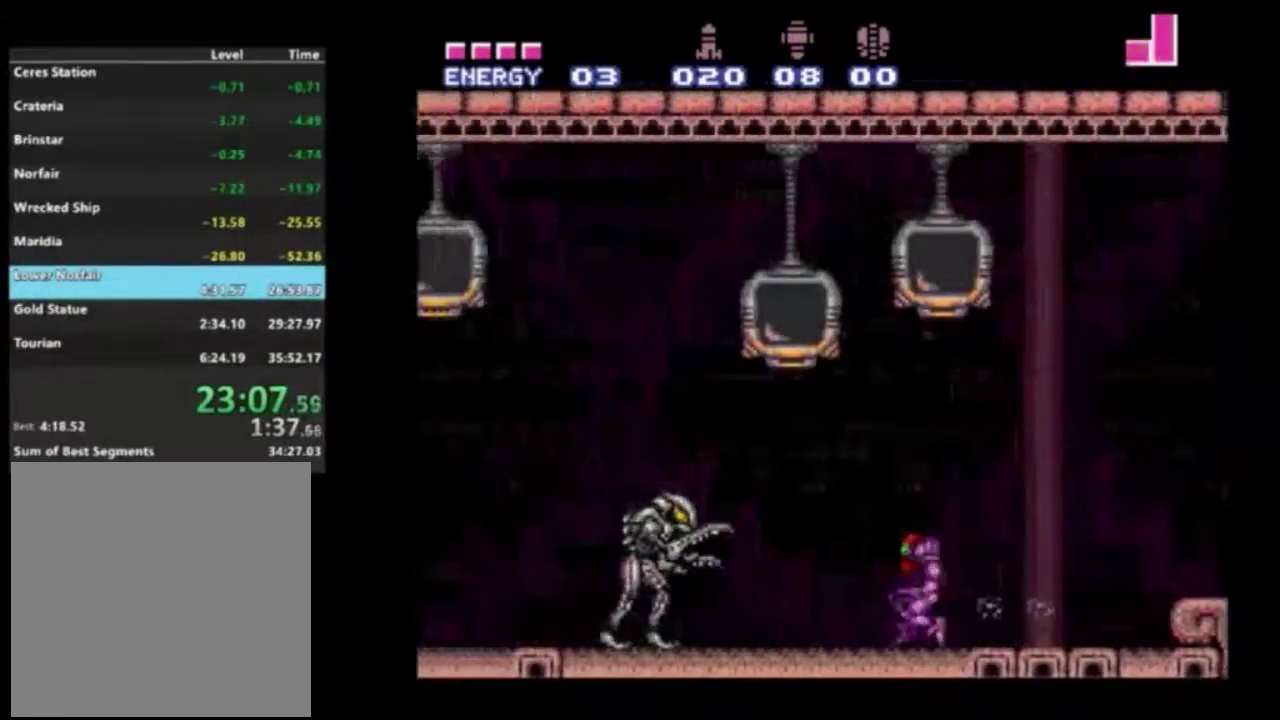
{"dt_ms": 600, "buttons": ["R2"], "left_stick": "left", "right_stick": "center", "events": [[267, "A", "up"]]}
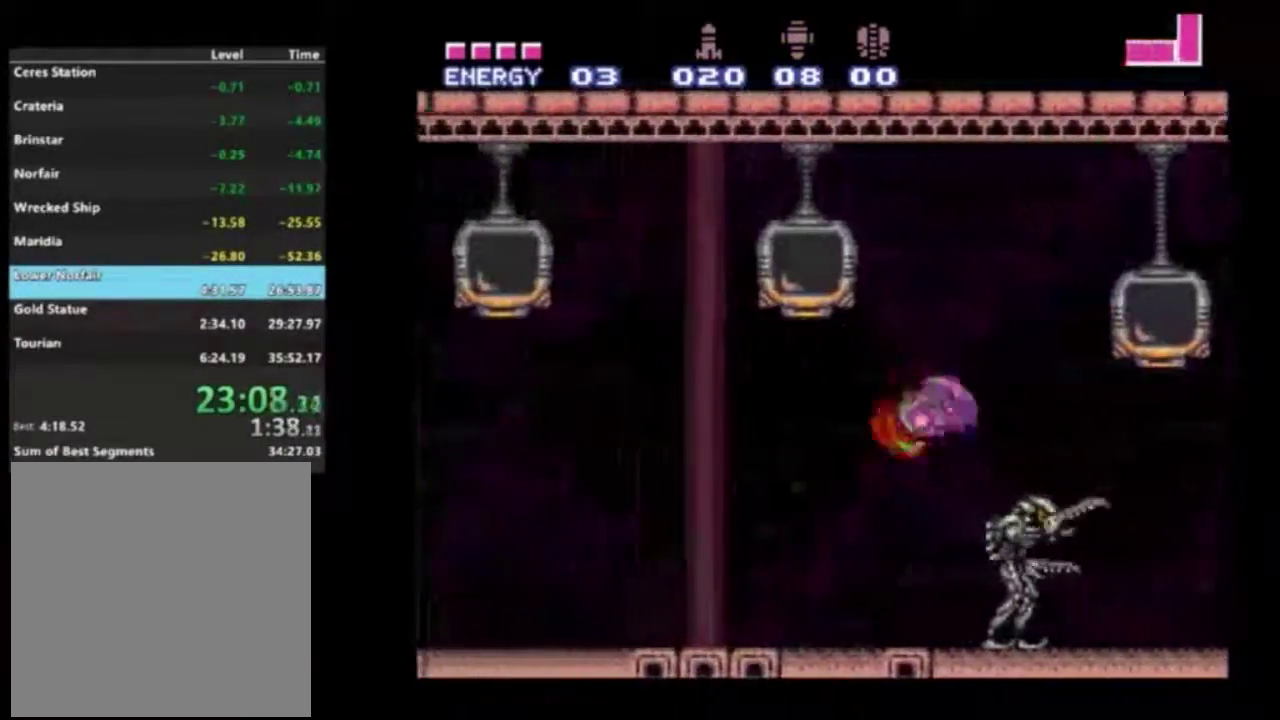
{"dt_ms": 400, "buttons": ["X", "R1"], "left_stick": "center", "right_stick": "center", "events": [[50, "R1", "down"], [50, "R2", "up"], [333, "X", "down"], [350, "left_stick", "center"]]}
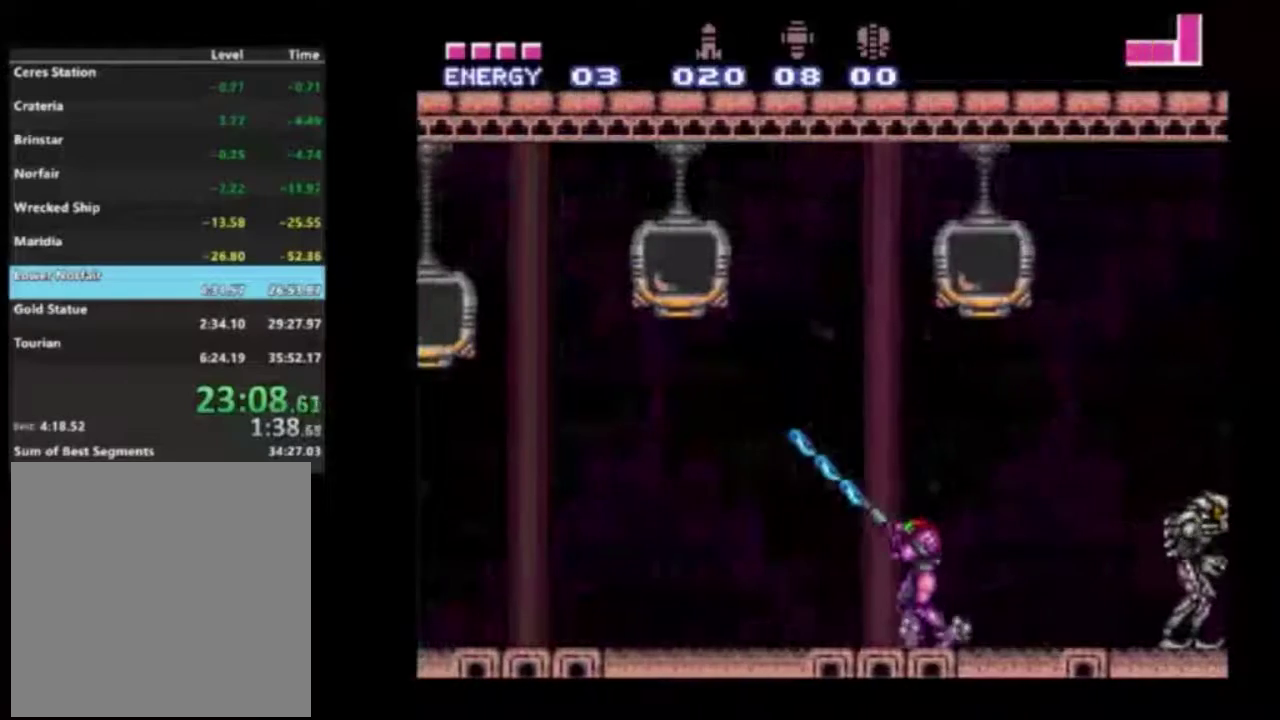
{"dt_ms": 800, "buttons": ["X", "R1", "DPAD_DOWN"], "left_stick": "center", "right_stick": "center", "events": [[483, "DPAD_LEFT", "down"], [600, "DPAD_LEFT", "up"], [717, "DPAD_DOWN", "down"]]}
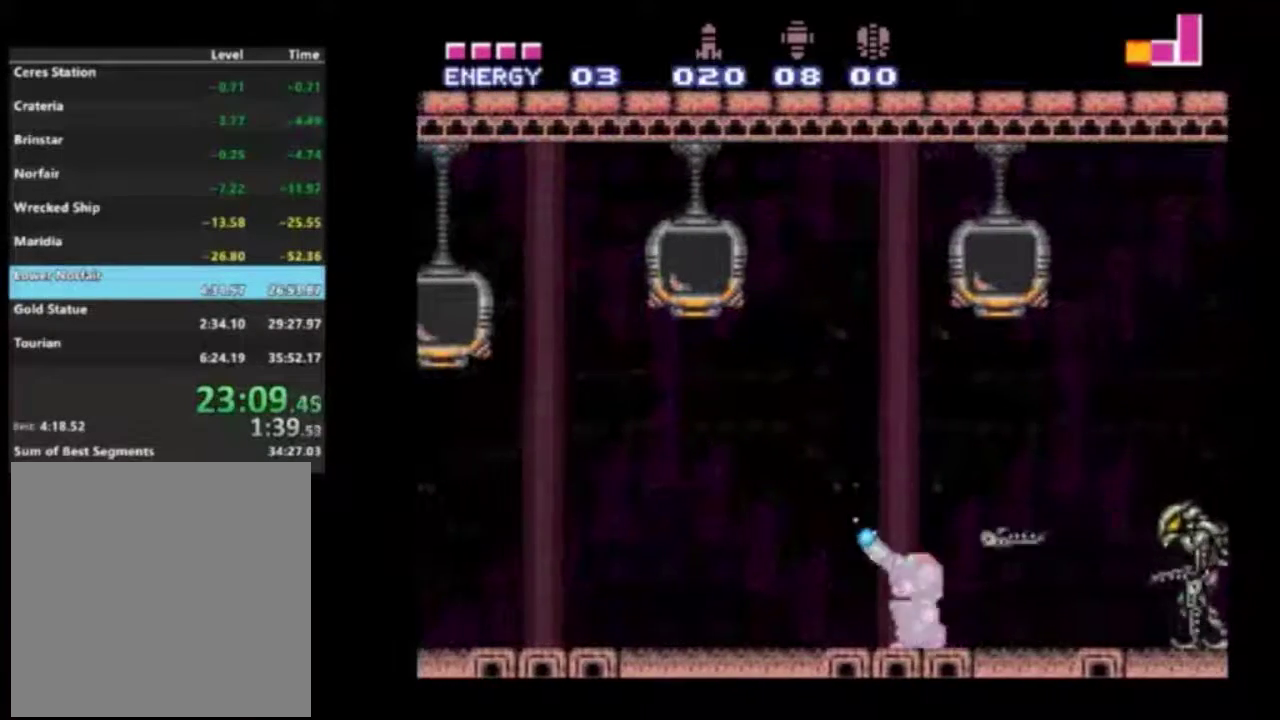
{"dt_ms": 300, "buttons": ["X", "R1"], "left_stick": "center", "right_stick": "center", "events": [[33, "DPAD_DOWN", "up"]]}
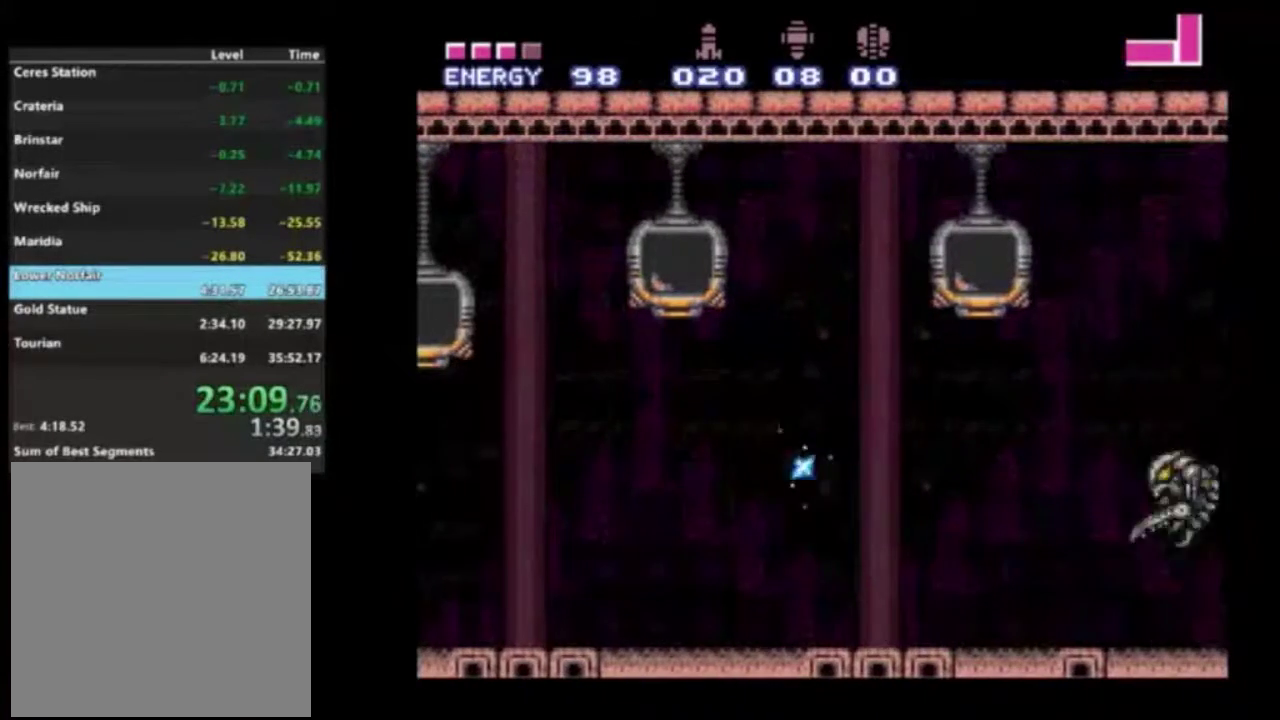
{"dt_ms": 300, "buttons": ["X", "R1", "DPAD_RIGHT"], "left_stick": "center", "right_stick": "center", "events": [[267, "DPAD_RIGHT", "down"]]}
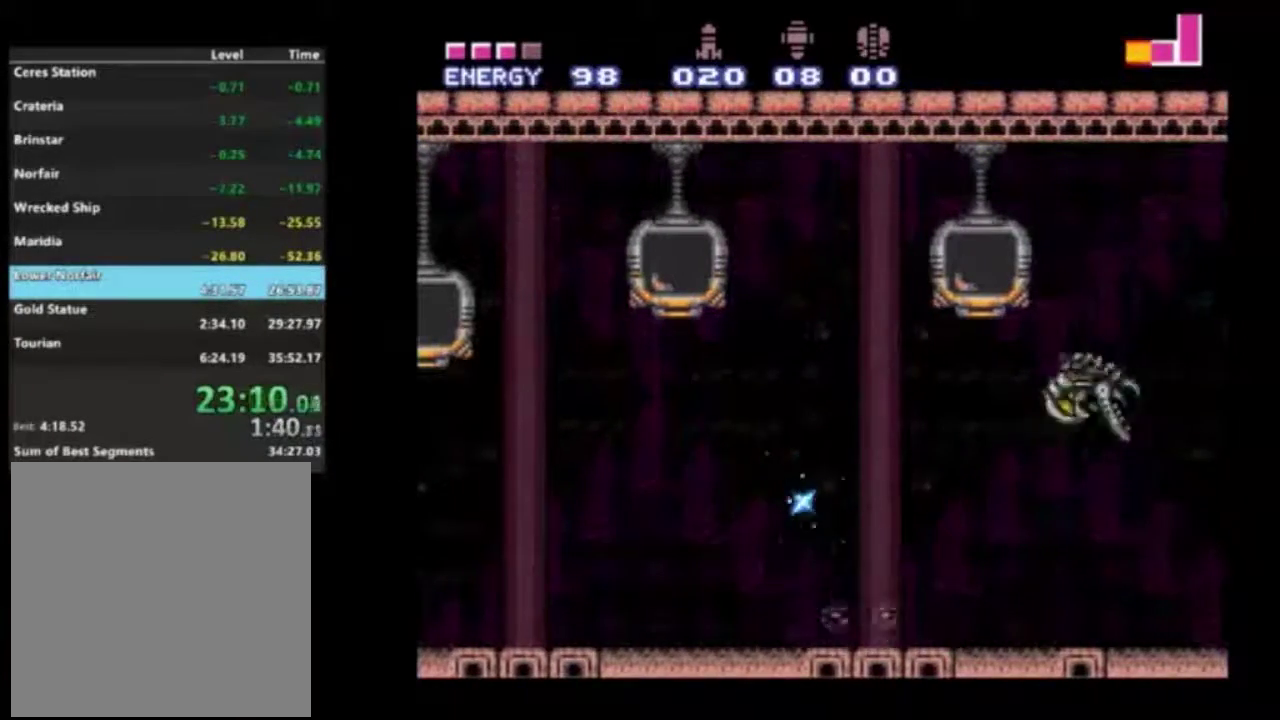
{"dt_ms": 600, "buttons": ["X", "R1"], "left_stick": "center", "right_stick": "center", "events": [[167, "DPAD_RIGHT", "up"], [400, "DPAD_DOWN", "down"], [517, "DPAD_DOWN", "up"]]}
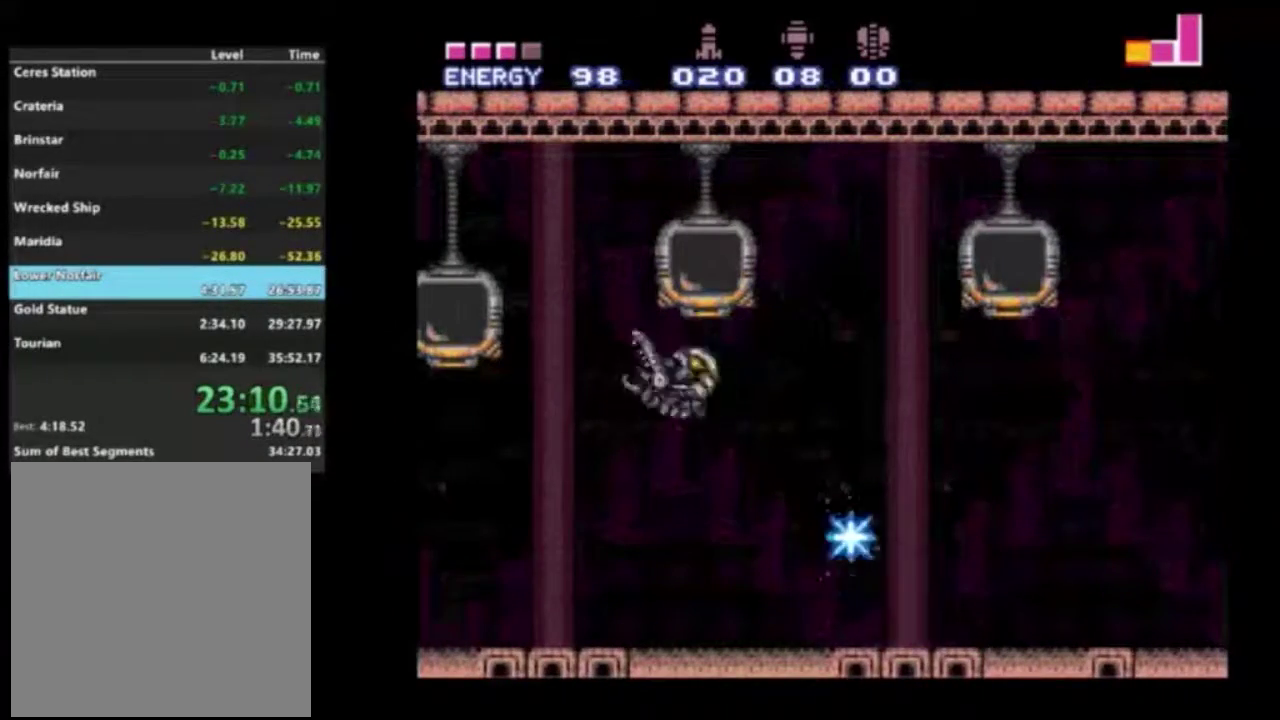
{"dt_ms": 600, "buttons": ["X", "R1"], "left_stick": "center", "right_stick": "center", "events": []}
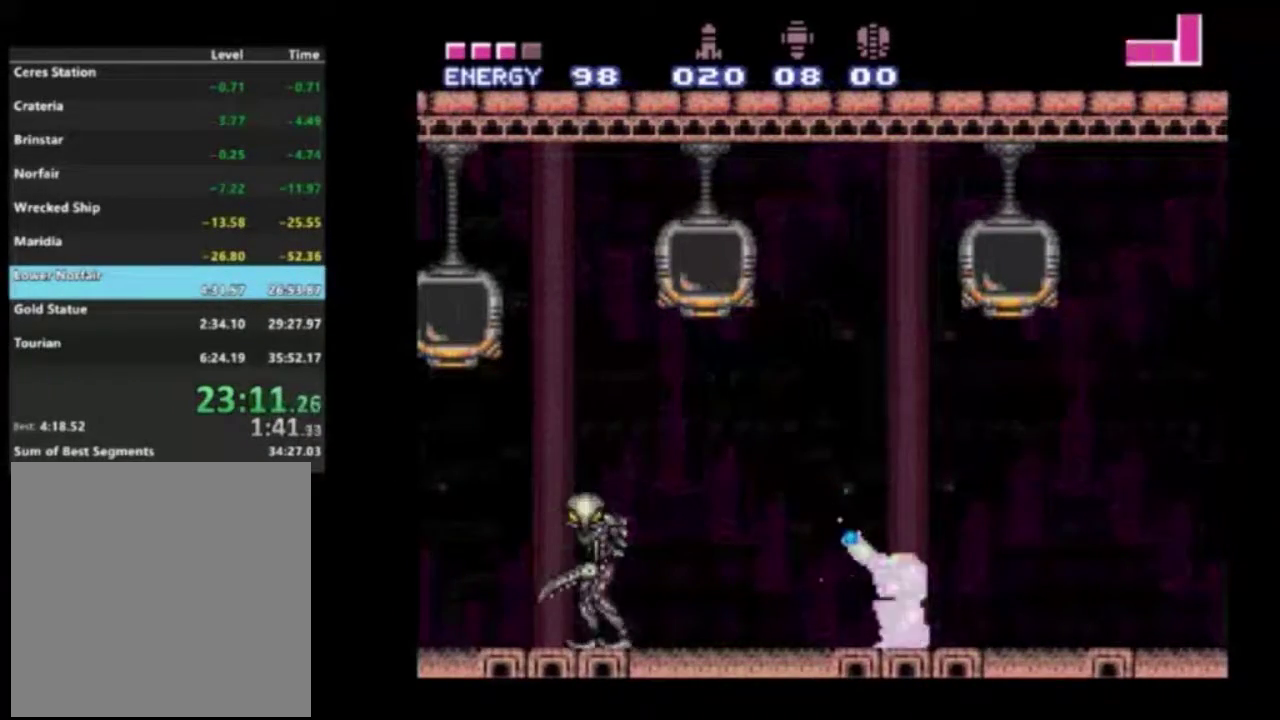
{"dt_ms": 500, "buttons": ["X", "R1"], "left_stick": "center", "right_stick": "center", "events": []}
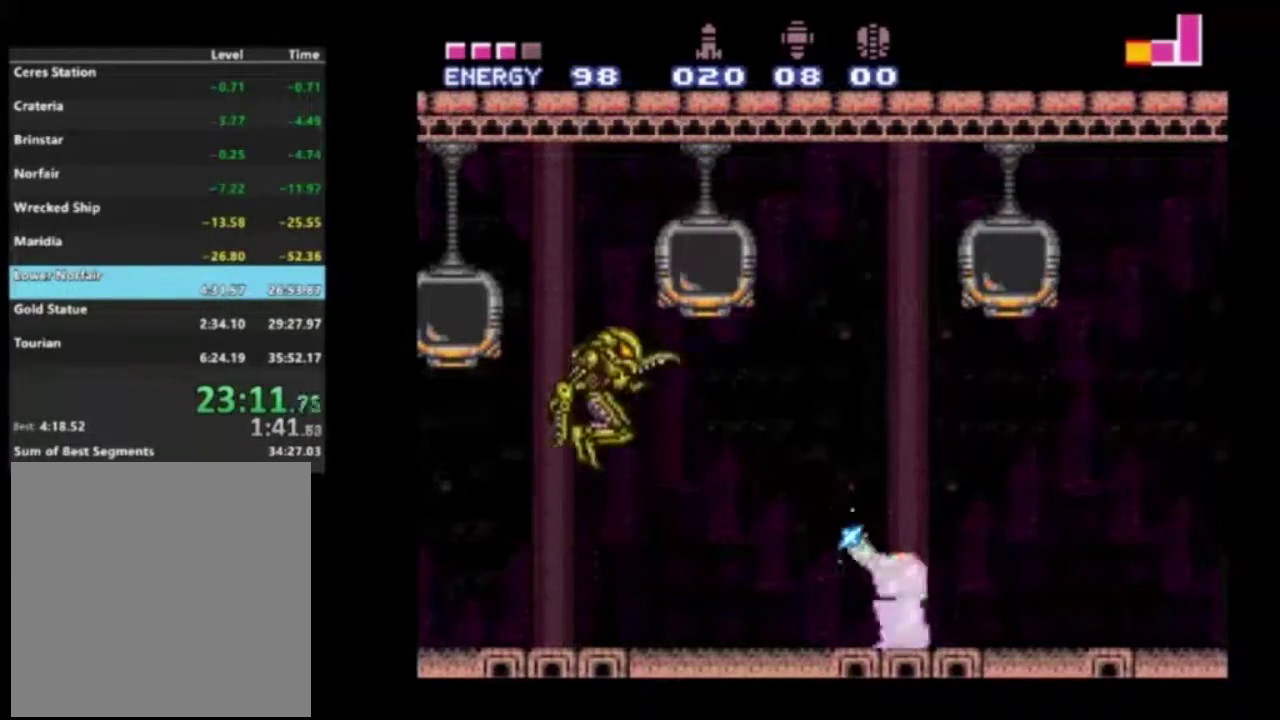
{"dt_ms": 500, "buttons": ["X"], "left_stick": "center", "right_stick": "center", "events": [[133, "DPAD_LEFT", "down"], [133, "R1", "up"], [133, "X", "up"], [200, "X", "down"], [350, "X", "up"], [500, "DPAD_LEFT", "up"], [500, "X", "down"]]}
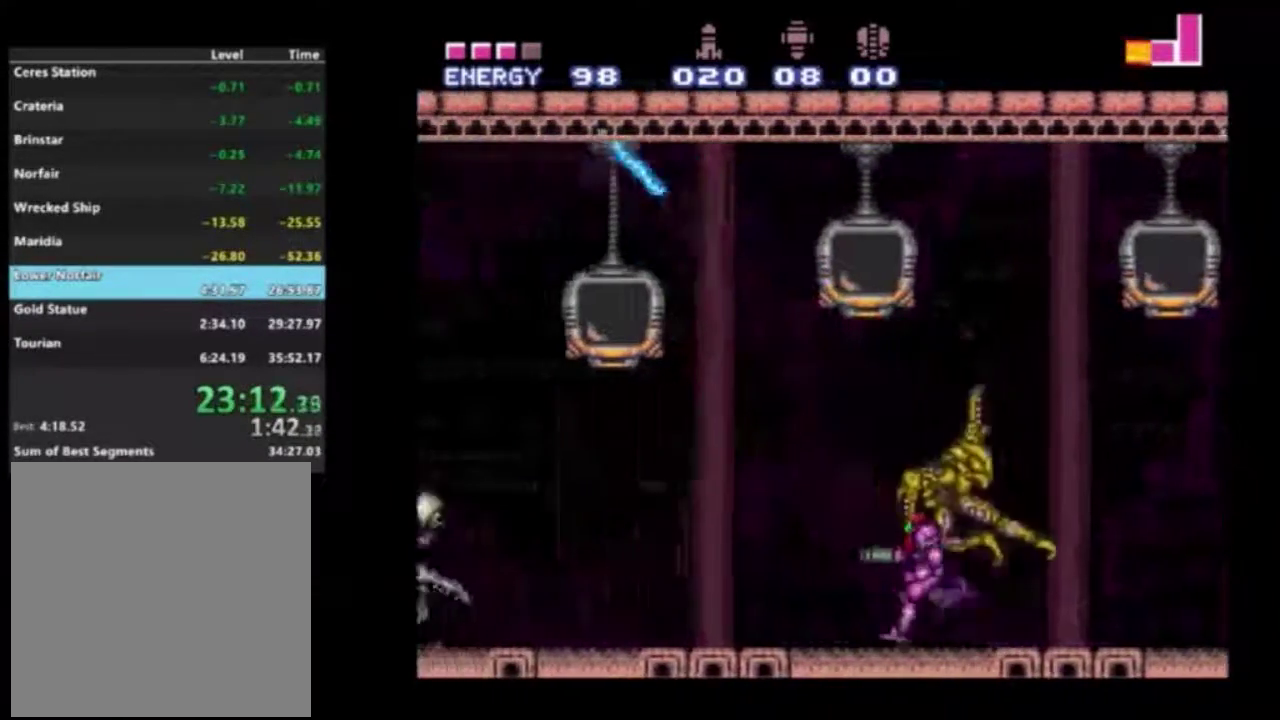
{"dt_ms": 400, "buttons": ["DPAD_RIGHT"], "left_stick": "center", "right_stick": "center"}
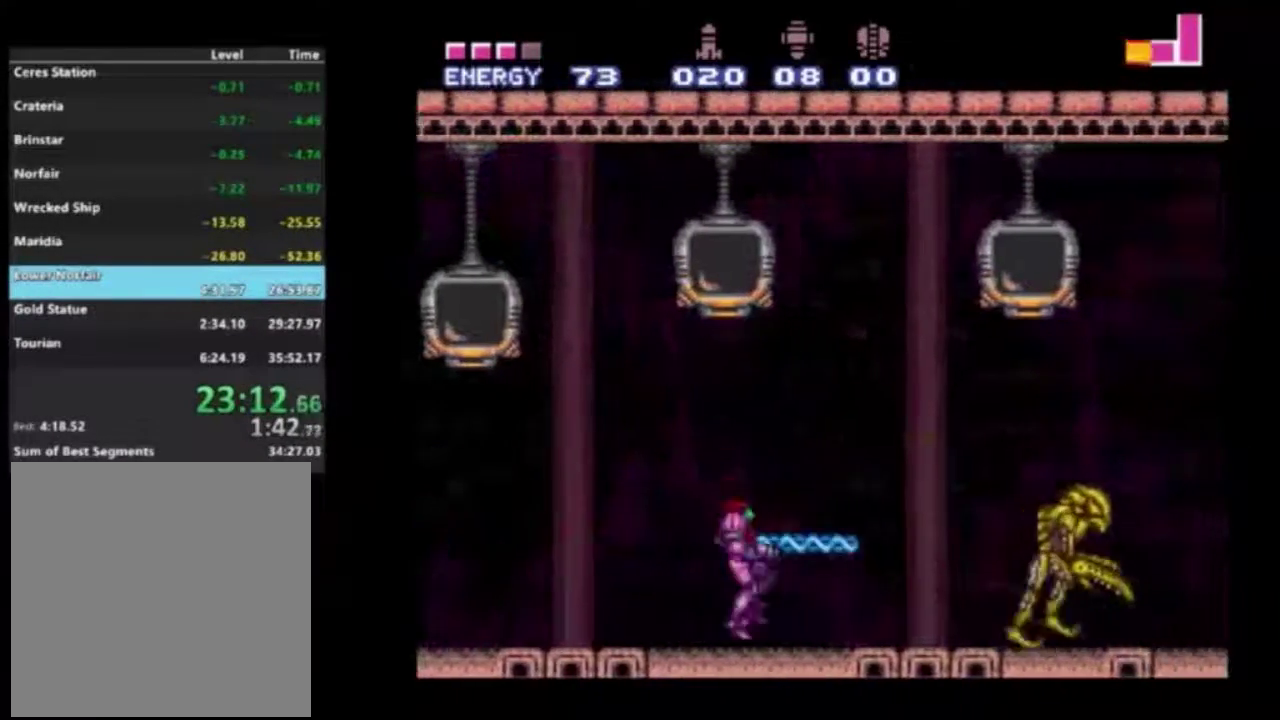
{"dt_ms": 400, "buttons": ["X", "DPAD_RIGHT"], "left_stick": "center", "right_stick": "center"}
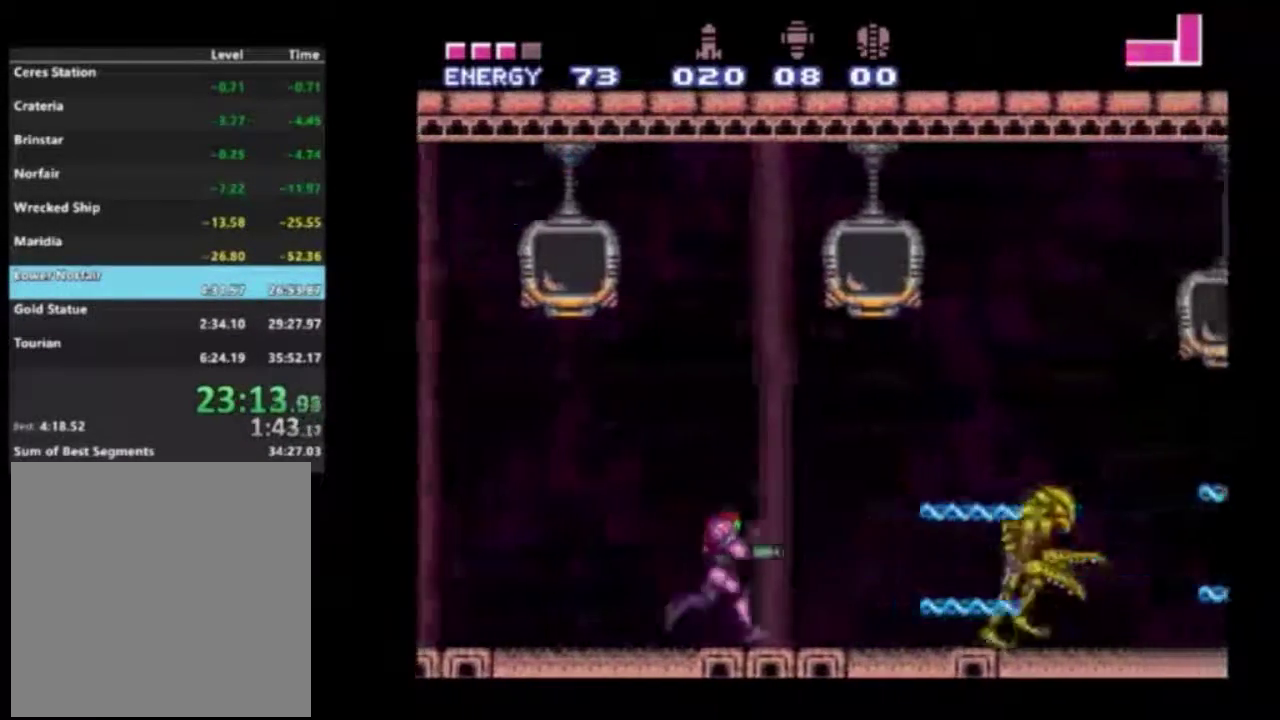
{"dt_ms": 500, "buttons": ["X"], "left_stick": "center", "right_stick": "center", "events": [[17, "X", "up"], [67, "X", "down"], [150, "X", "up"], [200, "X", "down"], [300, "X", "up"], [367, "X", "down"], [450, "DPAD_RIGHT", "up"]]}
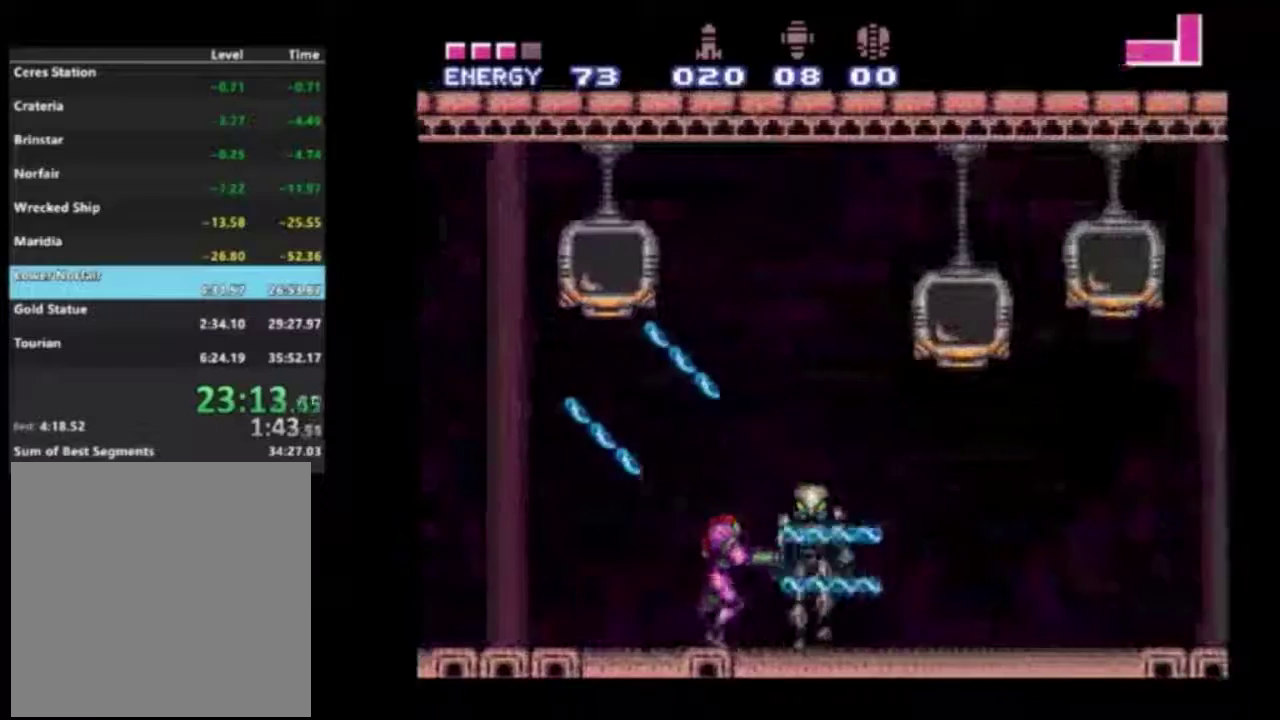
{"dt_ms": 300, "buttons": ["DPAD_LEFT"], "left_stick": "center", "right_stick": "center", "events": [[67, "X", "up"], [150, "X", "down"], [217, "DPAD_LEFT", "down"], [267, "X", "up"]]}
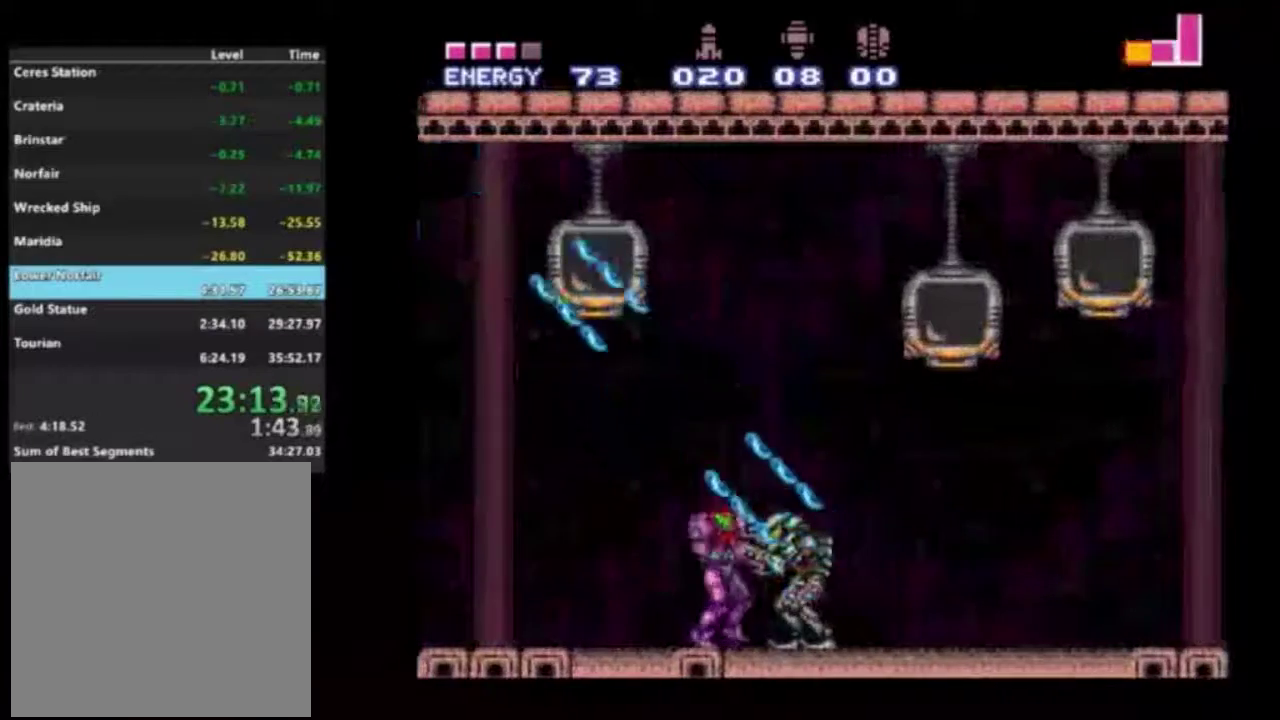
{"dt_ms": 400, "buttons": ["DPAD_LEFT"], "left_stick": "center", "right_stick": "center", "events": []}
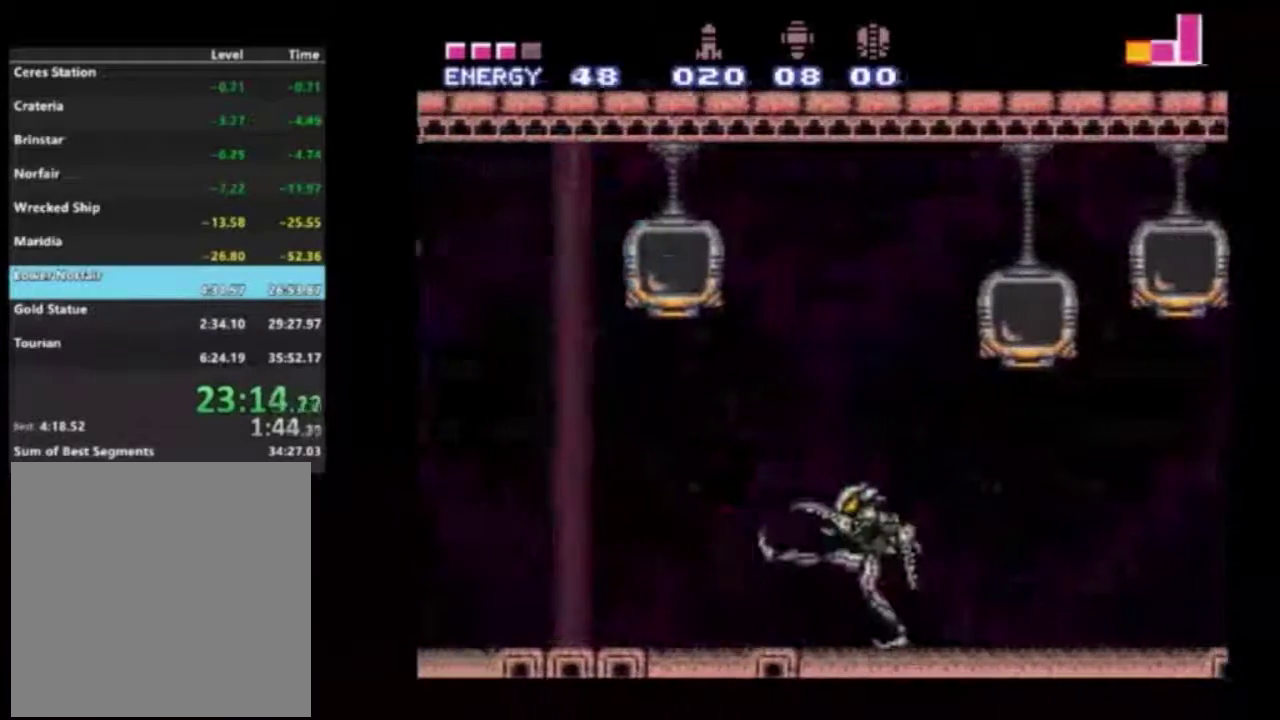
{"dt_ms": 500, "buttons": ["R1", "DPAD_RIGHT"], "left_stick": "center", "right_stick": "center", "events": [[367, "R1", "down"], [433, "DPAD_LEFT", "up"], [467, "DPAD_RIGHT", "down"]]}
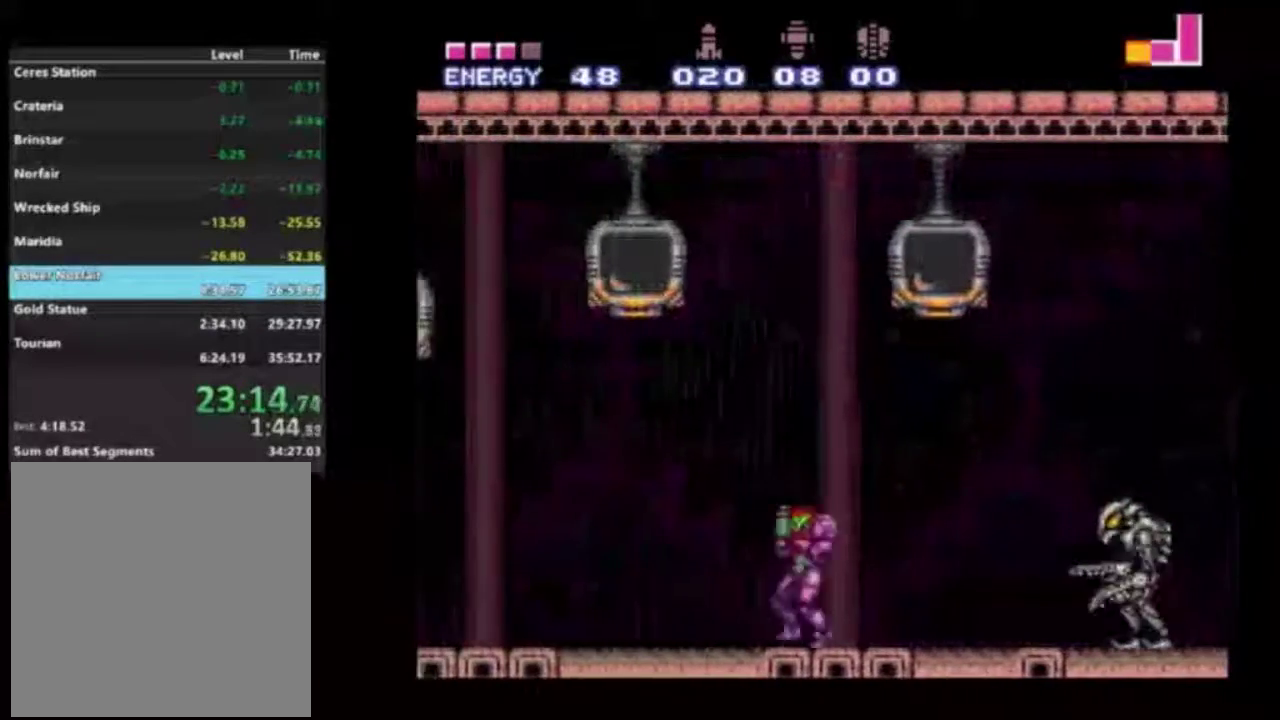
{"dt_ms": 400, "buttons": ["X", "R1"], "left_stick": "center", "right_stick": "center", "events": [[100, "DPAD_RIGHT", "up"], [100, "X", "down"], [283, "DPAD_DOWN", "down"], [367, "DPAD_DOWN", "up"]]}
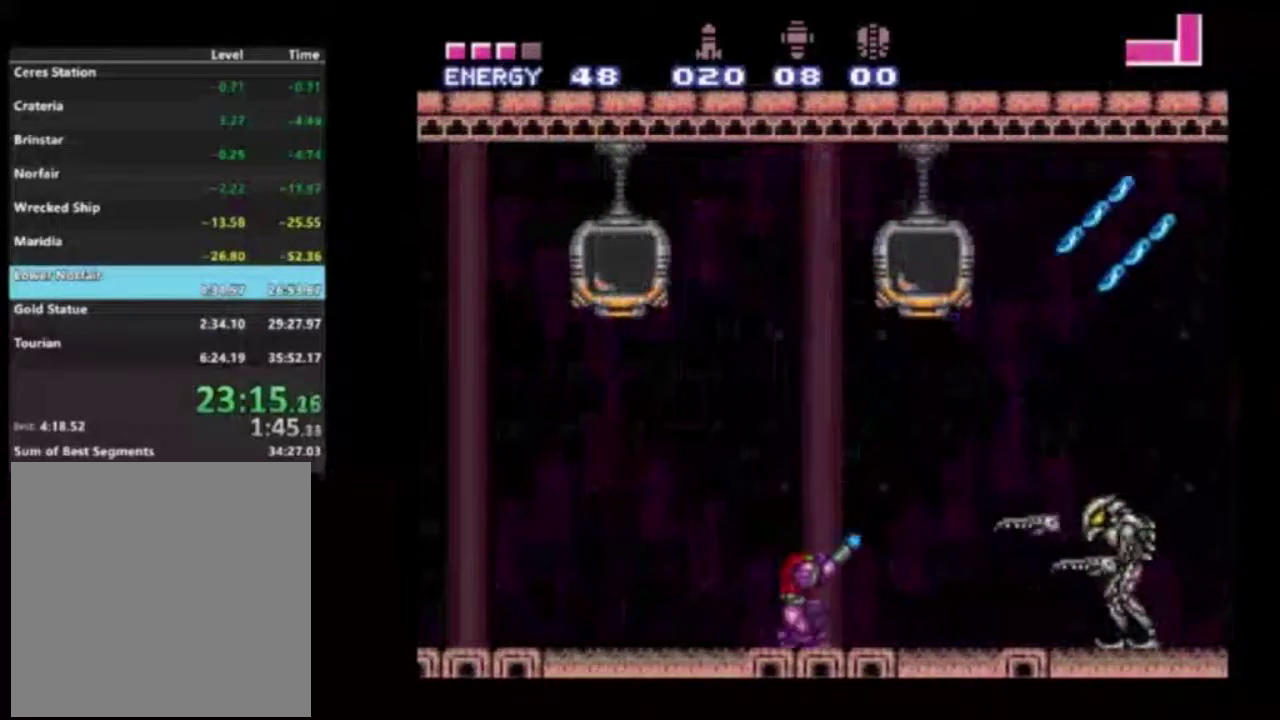
{"dt_ms": 600, "buttons": ["X", "R1"], "left_stick": "center", "right_stick": "center", "events": []}
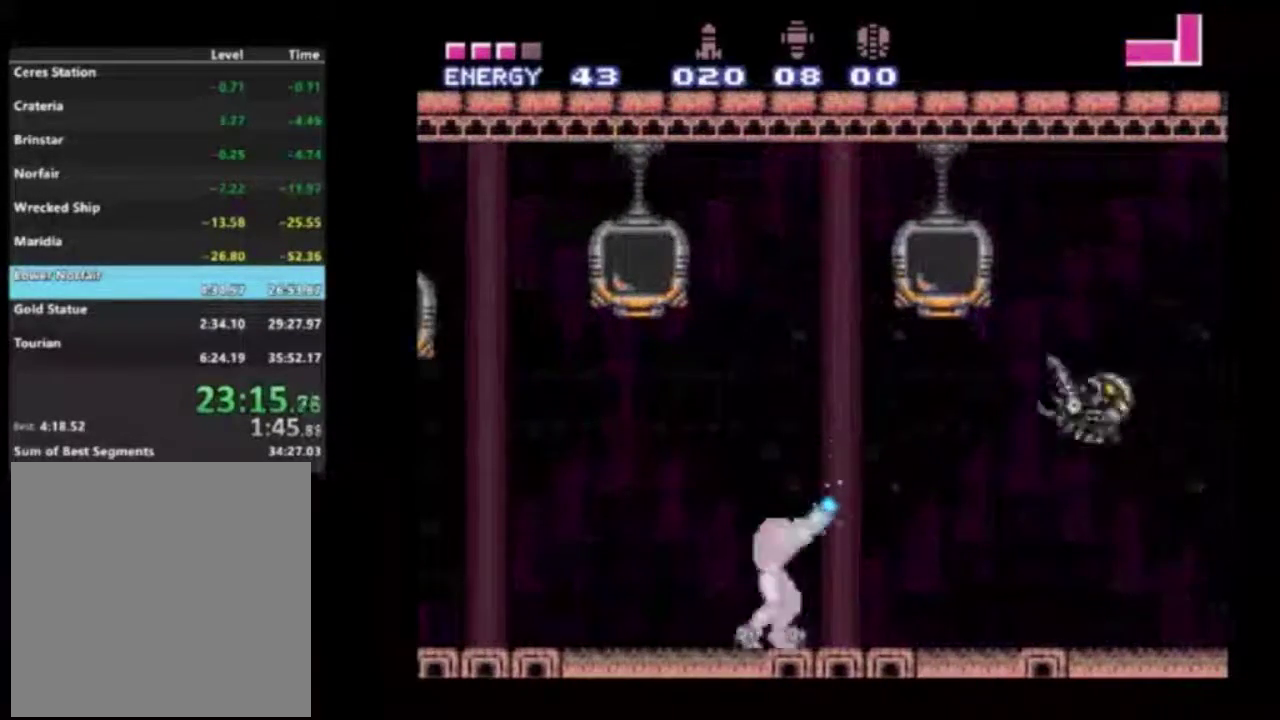
{"dt_ms": 600, "buttons": ["R1", "DPAD_LEFT"], "left_stick": "center", "right_stick": "center", "events": [[183, "X", "up"], [233, "DPAD_RIGHT", "down"], [250, "R1", "up"], [550, "R1", "down"], [583, "DPAD_RIGHT", "up"], [600, "DPAD_LEFT", "down"]]}